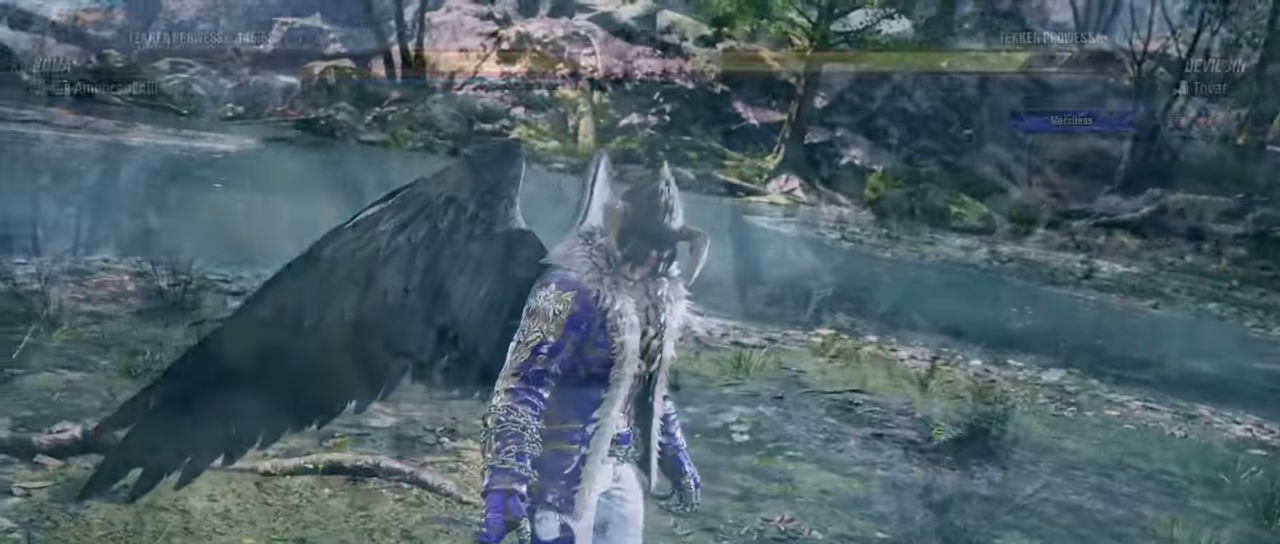
Gameplay with a controller (arcade stick); each line is a JSON object with the inputs held at the frame after it. "events" lists button and stick changes between this image and that frame as [ms after this image, input, new state], when the widget could be followed in between. Not read: L3 R3.
{"buttons": [], "left_stick": "center", "events": [[217, "left_stick", "left"], [367, "left_stick", "down"], [434, "left_stick", "left"], [501, "left_stick", "center"]]}
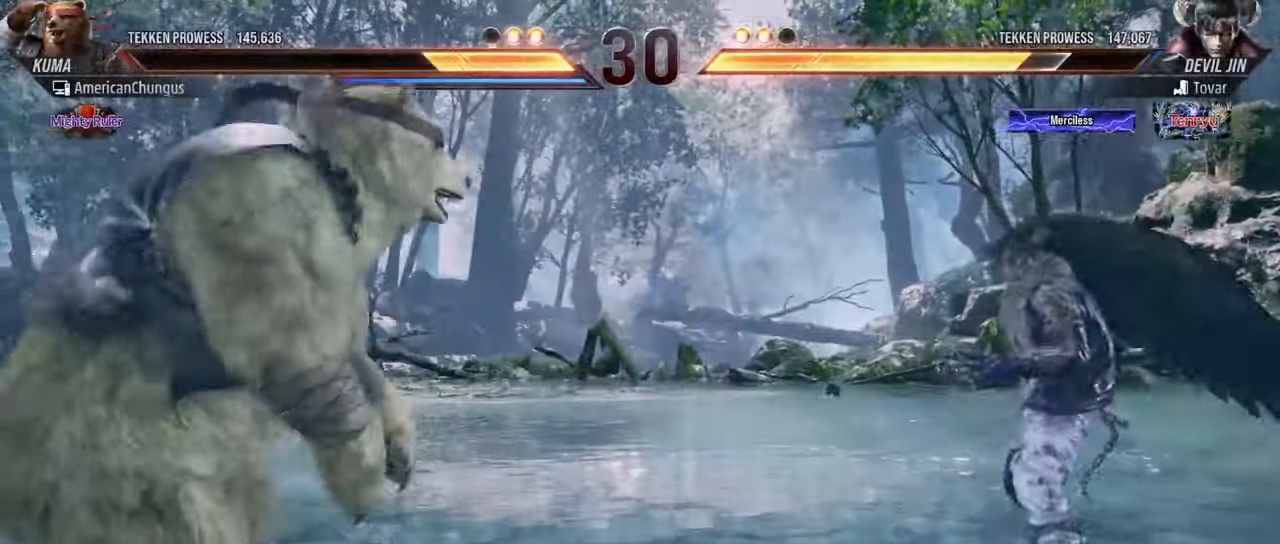
{"buttons": [], "left_stick": "left", "events": [[50, "left_stick", "left"], [200, "left_stick", "down"], [317, "left_stick", "center"], [383, "left_stick", "left"]]}
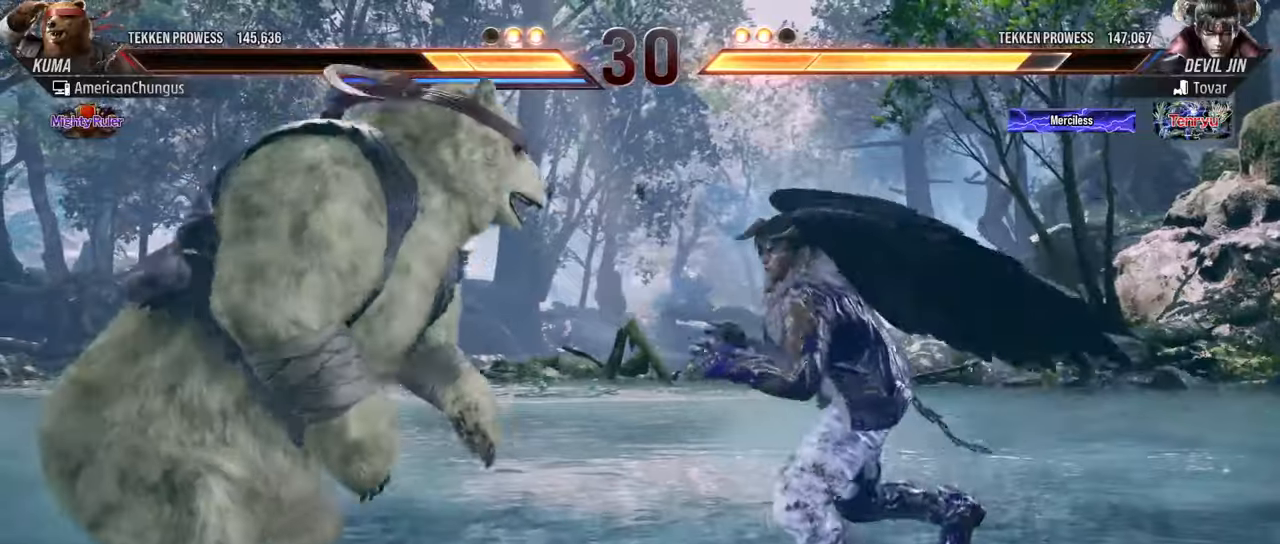
{"buttons": [], "left_stick": "left", "events": [[283, "left_stick", "center"], [350, "left_stick", "left"]]}
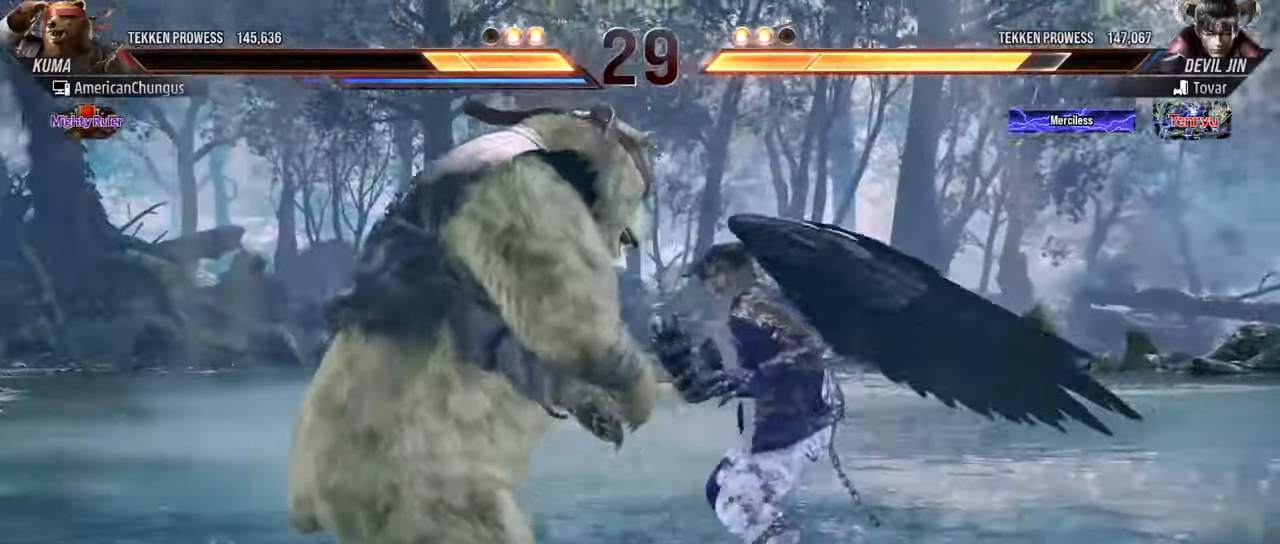
{"buttons": [], "left_stick": "center", "events": [[184, "left_stick", "down-left"], [451, "left_stick", "center"]]}